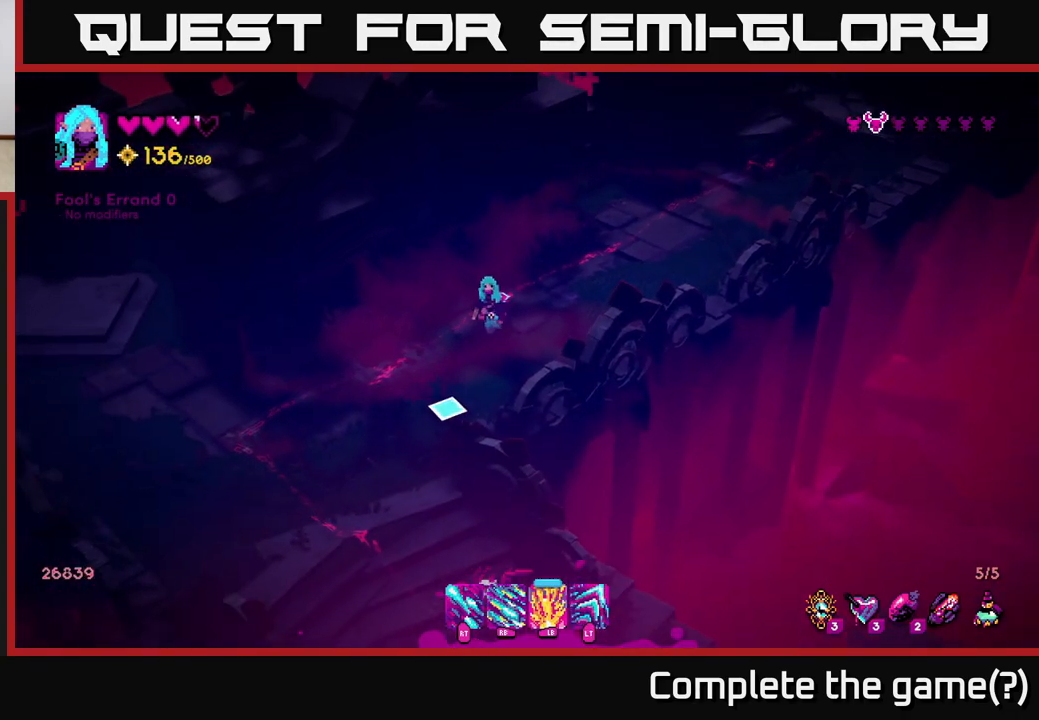
Gameplay with a controller (Xbox layout); each line is a JSON object with the inputs held at the frame after it. "events" lists button and stick changes between this image and that frame as [ms after this image, input, new state], when the widget could be followed in between.
{"buttons": ["R2"], "left_stick": "down-left", "right_stick": "down", "events": [[300, "R2", "down"]]}
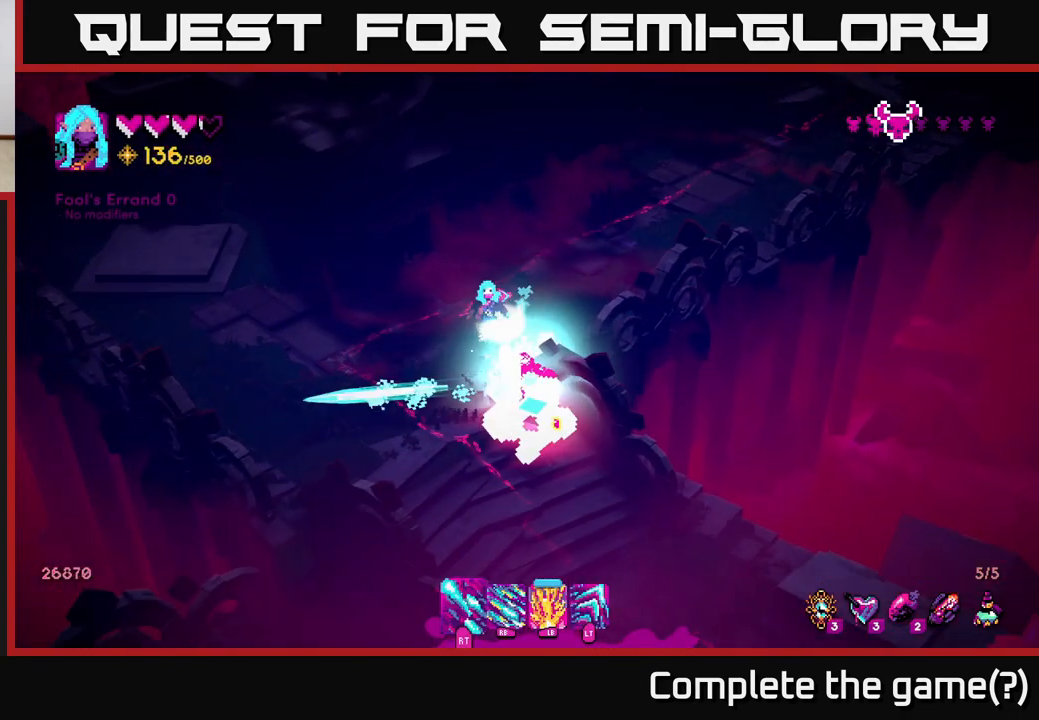
{"buttons": [], "left_stick": "down-right", "right_stick": "down-right", "events": [[150, "right_stick", "down-right"], [200, "R2", "up"], [417, "left_stick", "down-right"]]}
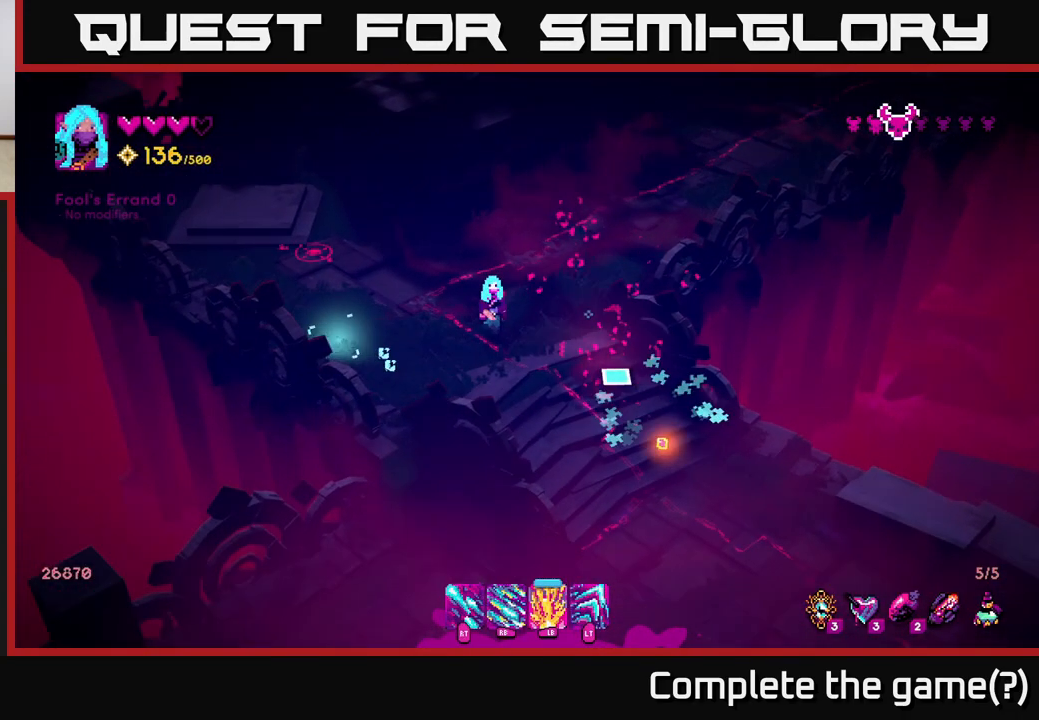
{"buttons": [], "left_stick": "up-left", "right_stick": "up-left", "events": [[383, "left_stick", "up-left"], [383, "right_stick", "up-left"]]}
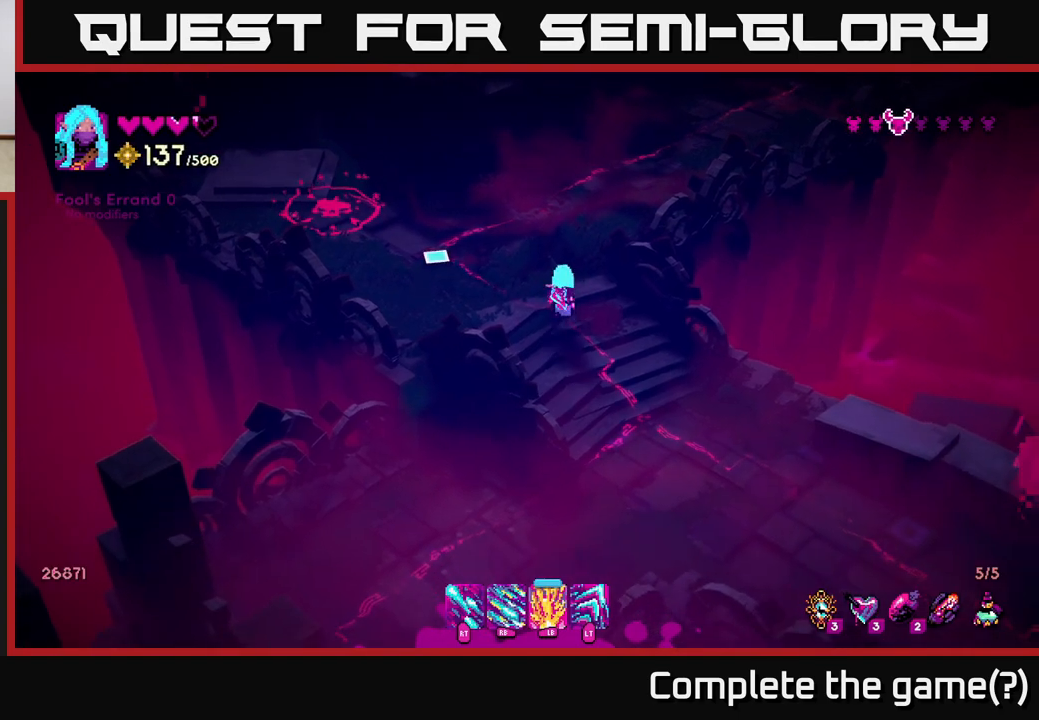
{"buttons": ["R1"], "left_stick": "center", "right_stick": "up-left", "events": [[167, "R1", "down"], [450, "left_stick", "center"]]}
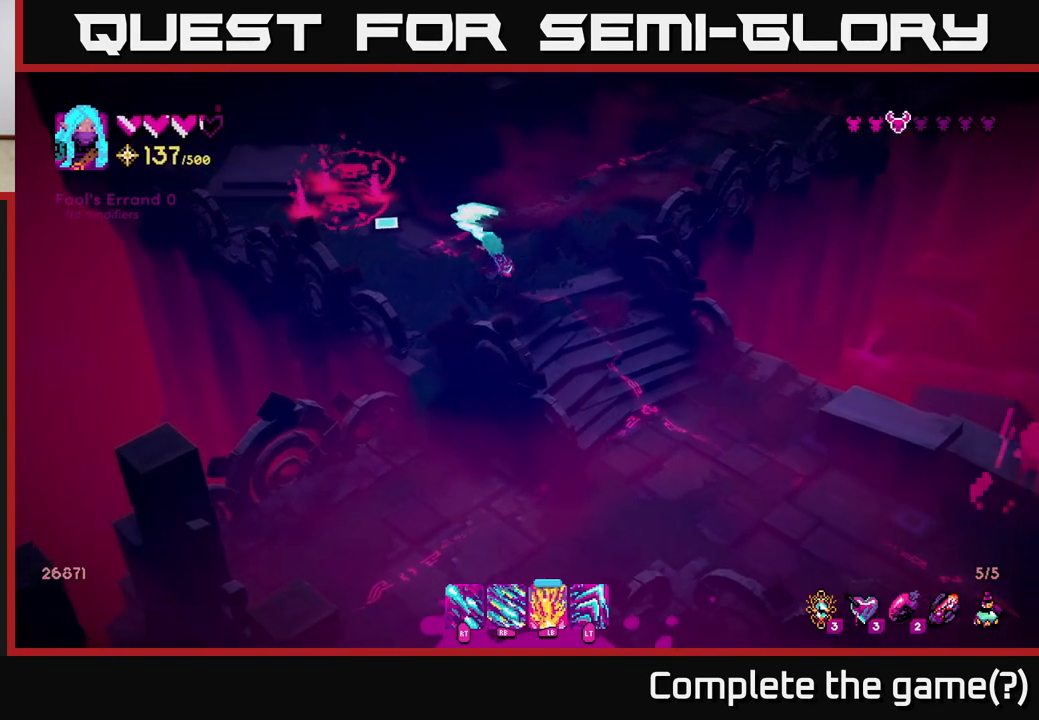
{"buttons": ["R1"], "left_stick": "center", "right_stick": "up-left", "events": []}
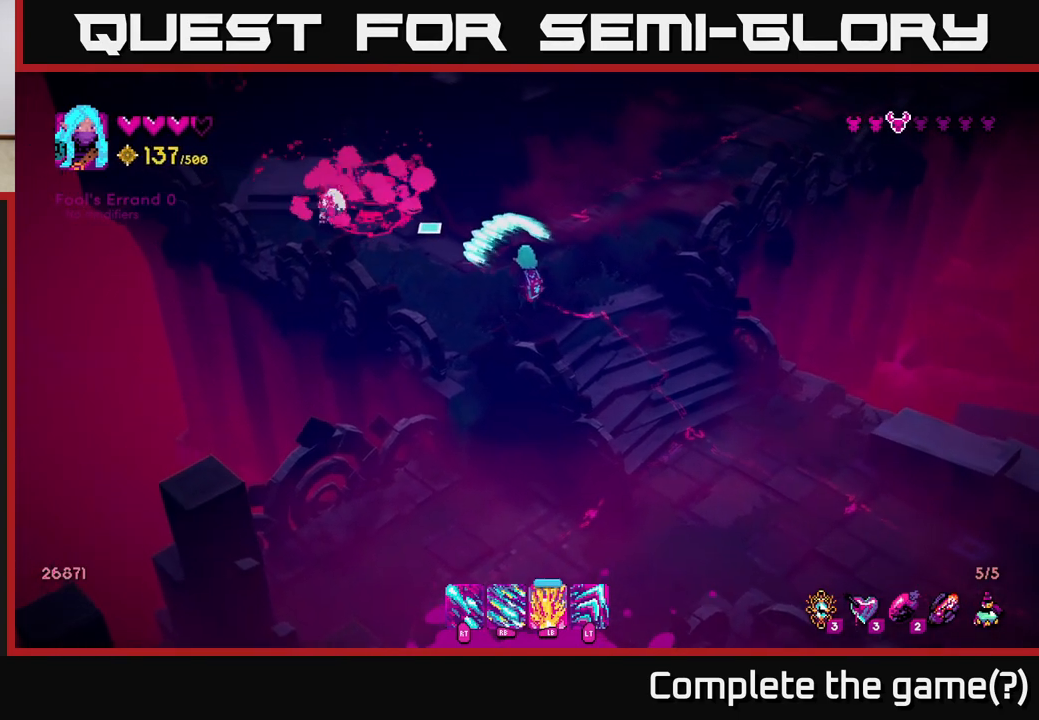
{"buttons": [], "left_stick": "center", "right_stick": "up-left", "events": [[400, "R1", "up"]]}
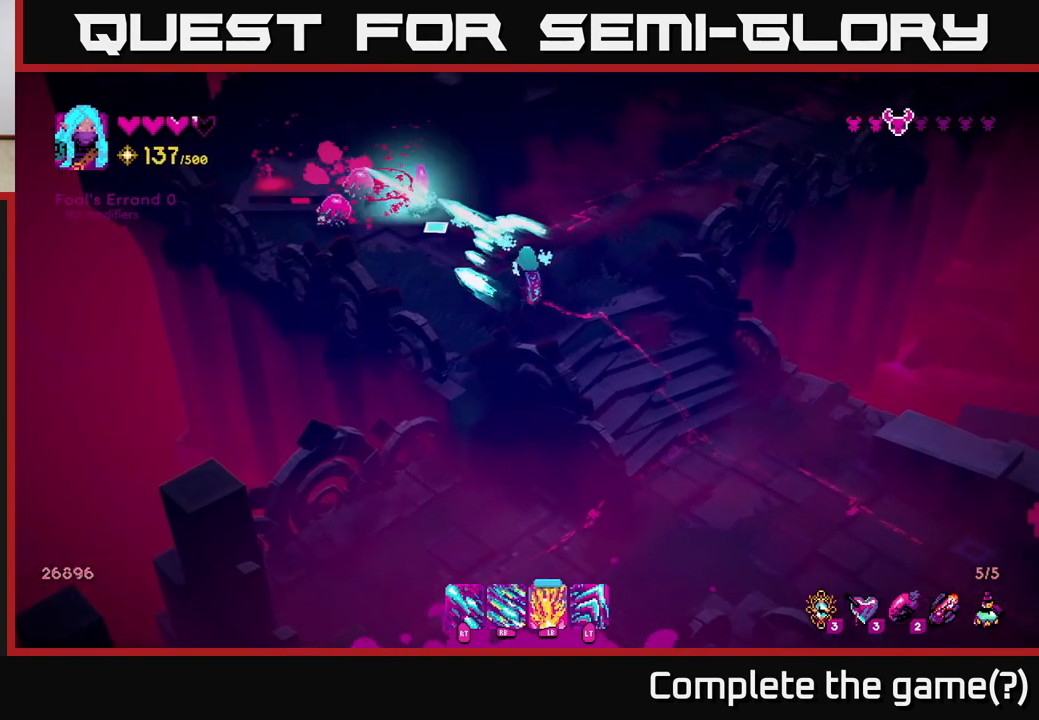
{"buttons": [], "left_stick": "center", "right_stick": "up-left", "events": []}
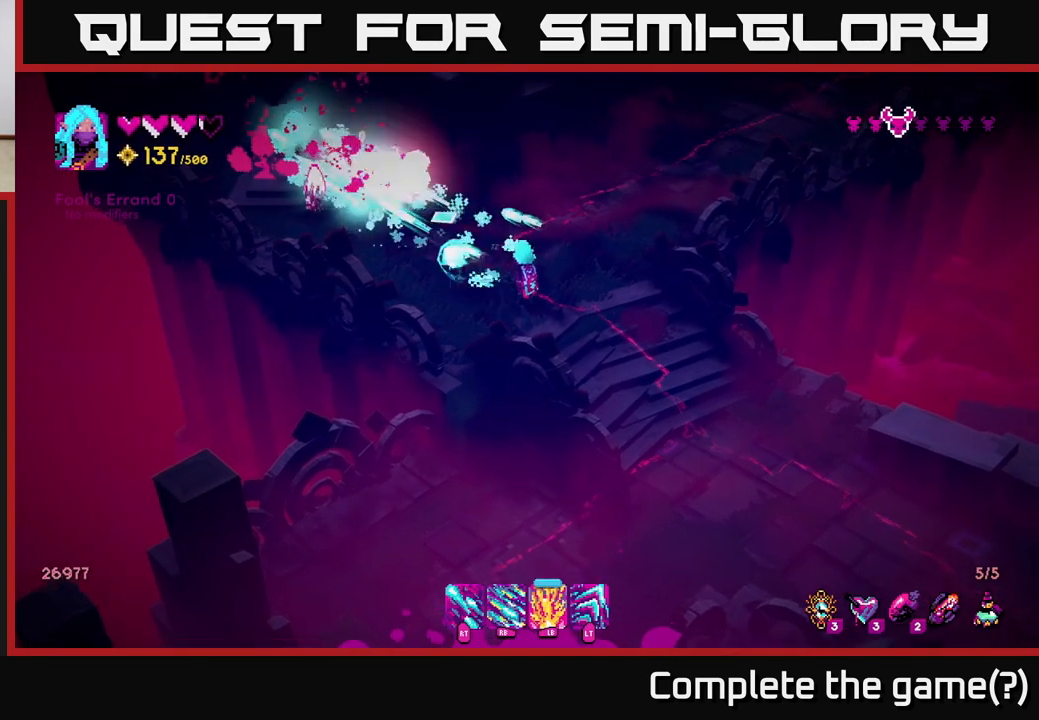
{"buttons": [], "left_stick": "up-left", "right_stick": "up-left", "events": [[467, "left_stick", "up-left"]]}
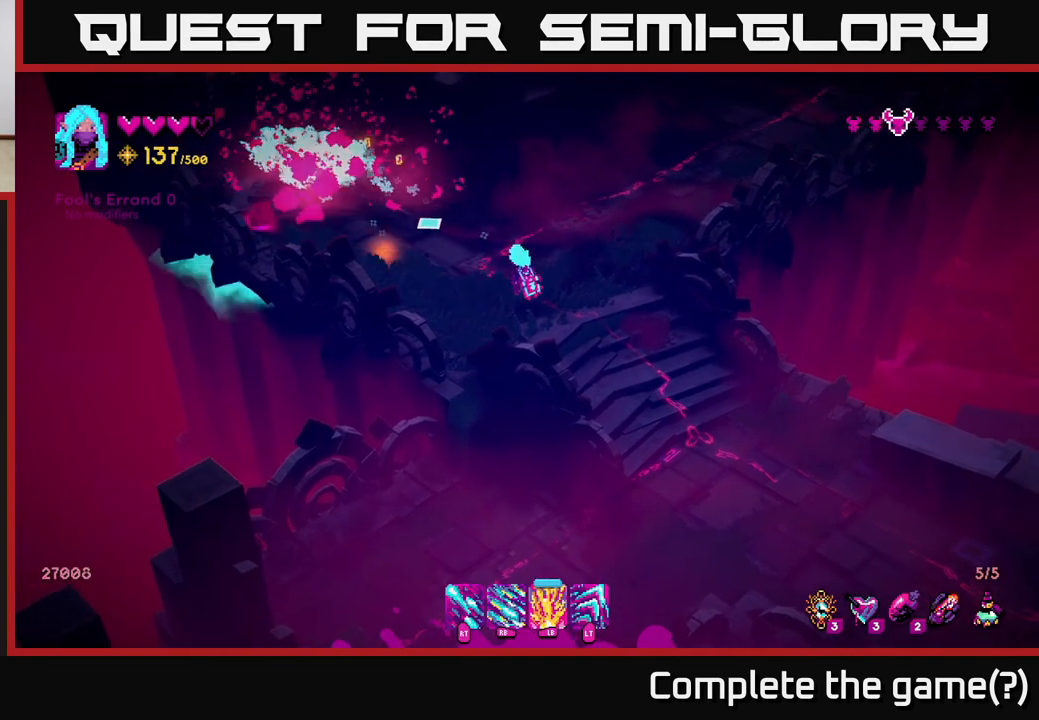
{"buttons": ["R2"], "left_stick": "up", "right_stick": "up-left", "events": [[50, "R2", "down"], [450, "left_stick", "up"]]}
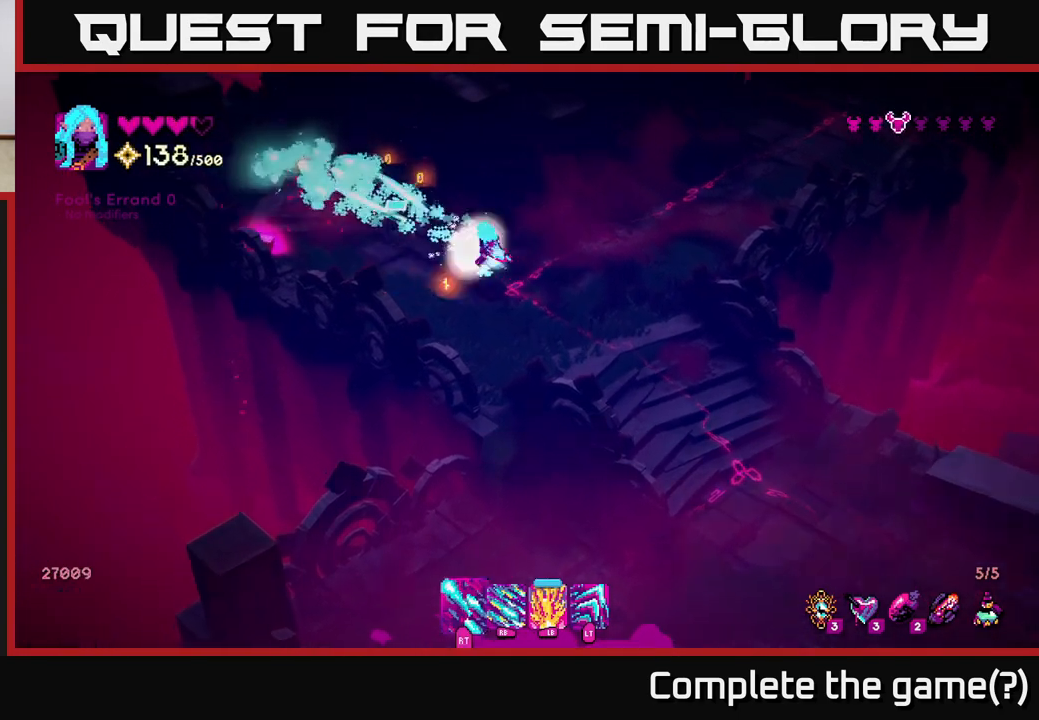
{"buttons": [], "left_stick": "left", "right_stick": "up-left", "events": [[150, "right_stick", "left"], [200, "left_stick", "left"], [217, "R2", "up"], [400, "right_stick", "up-left"]]}
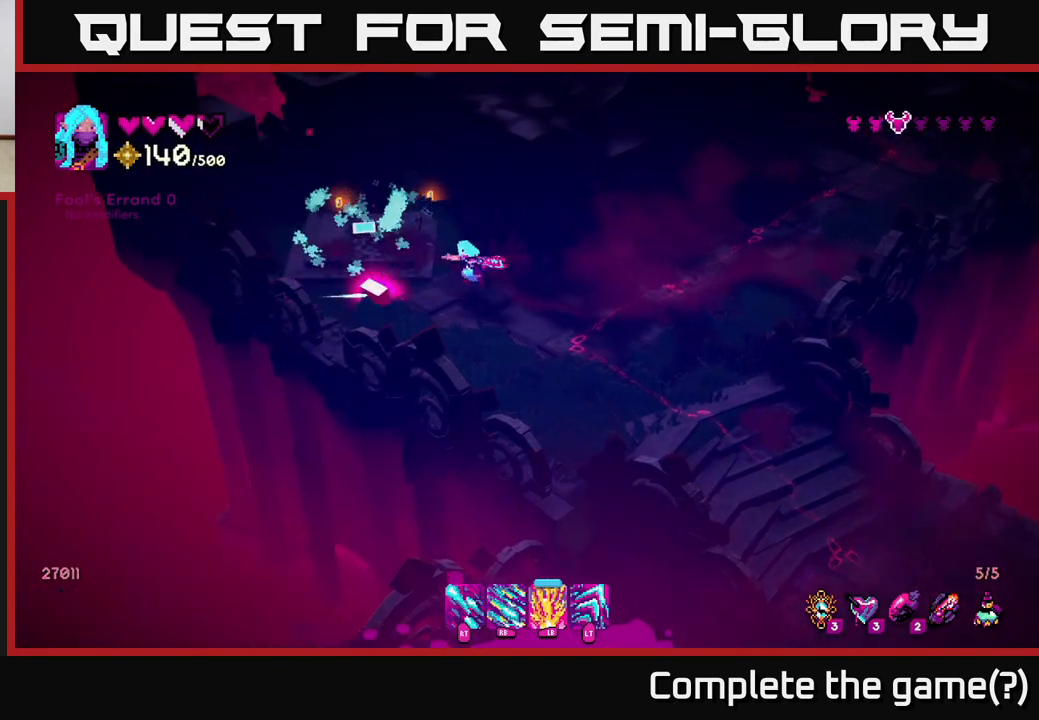
{"buttons": [], "left_stick": "up", "right_stick": "right", "events": [[200, "left_stick", "up-left"], [200, "right_stick", "up-right"], [333, "left_stick", "up"], [367, "right_stick", "right"]]}
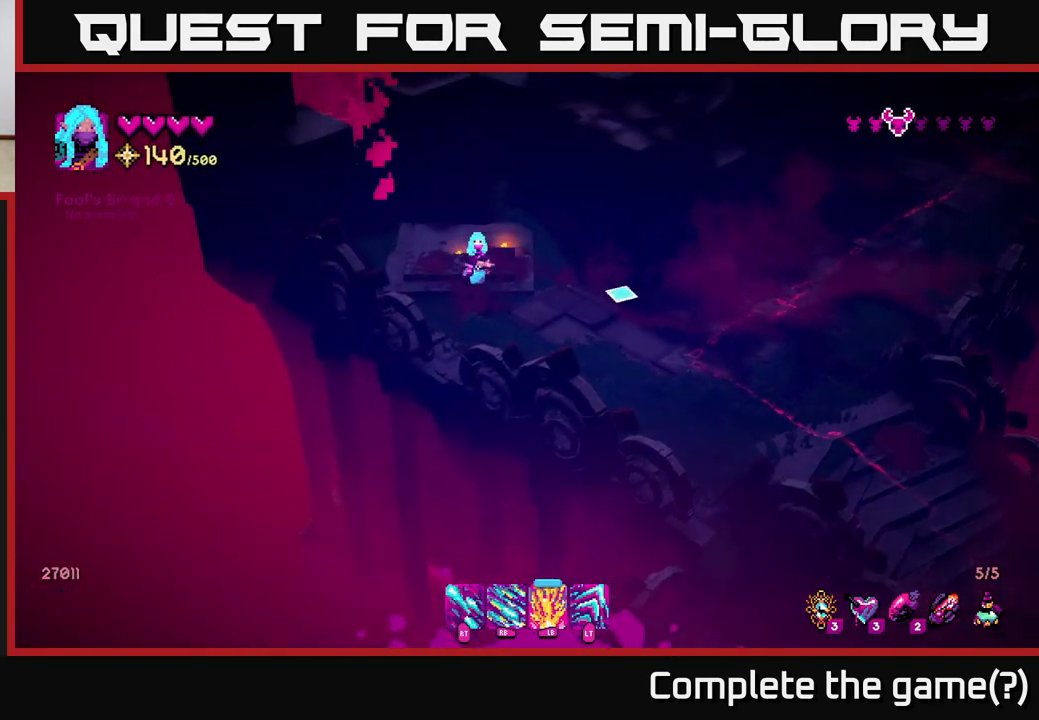
{"buttons": [], "left_stick": "down-right", "right_stick": "down-right", "events": [[17, "left_stick", "up-right"], [33, "right_stick", "down-right"], [167, "right_stick", "right"], [183, "left_stick", "down-right"], [500, "right_stick", "down-right"]]}
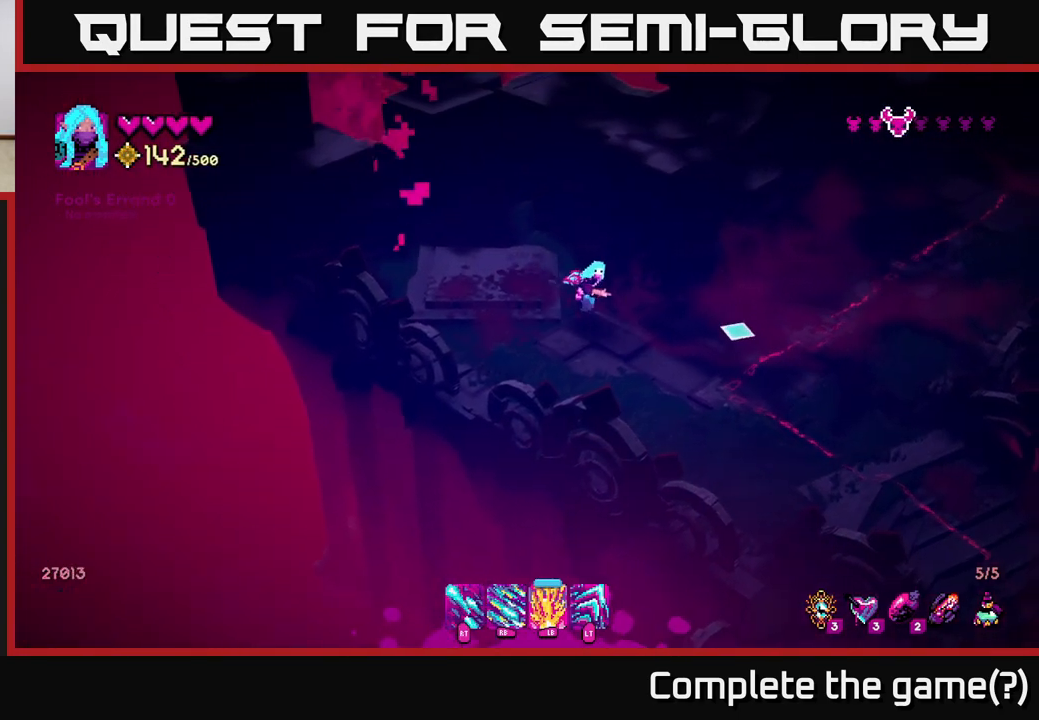
{"buttons": [], "left_stick": "down-right", "right_stick": "down-right", "events": []}
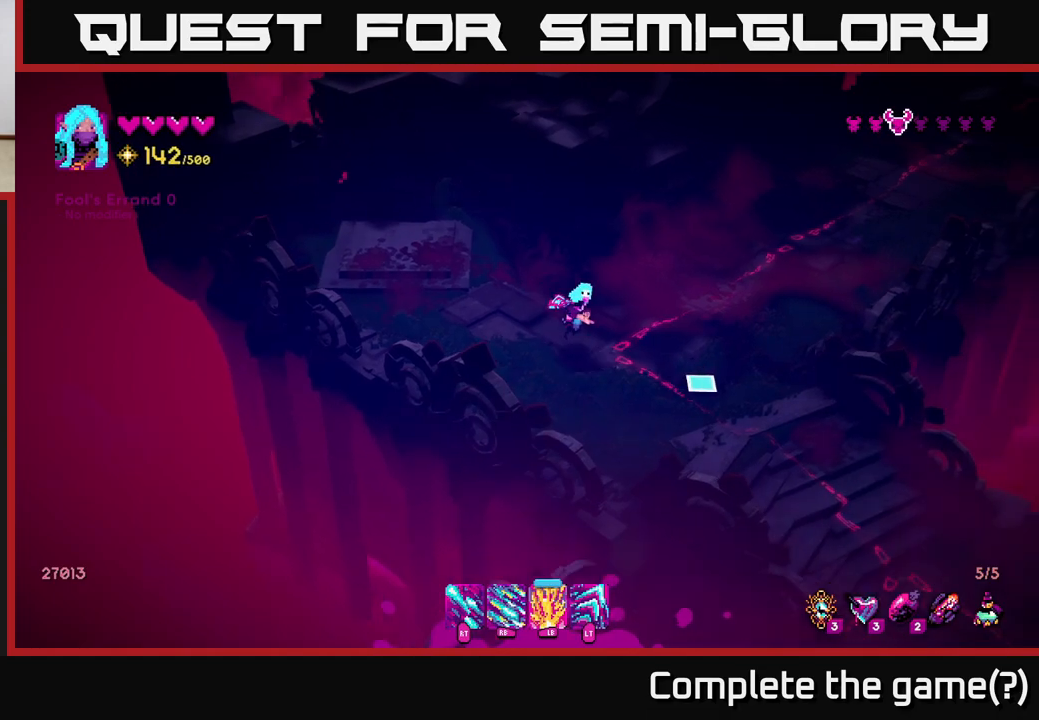
{"buttons": [], "left_stick": "down-right", "right_stick": "down-right", "events": []}
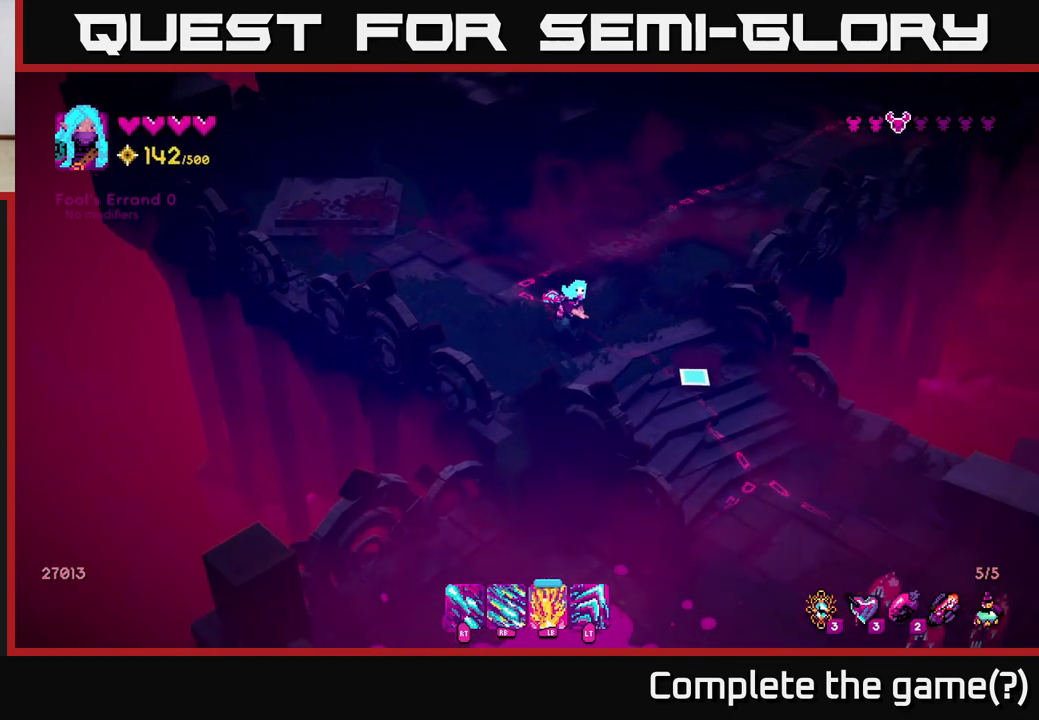
{"buttons": ["R1"], "left_stick": "down-right", "right_stick": "down", "events": [[50, "R1", "down"], [133, "L2", "down"], [250, "L2", "up"], [483, "right_stick", "down"]]}
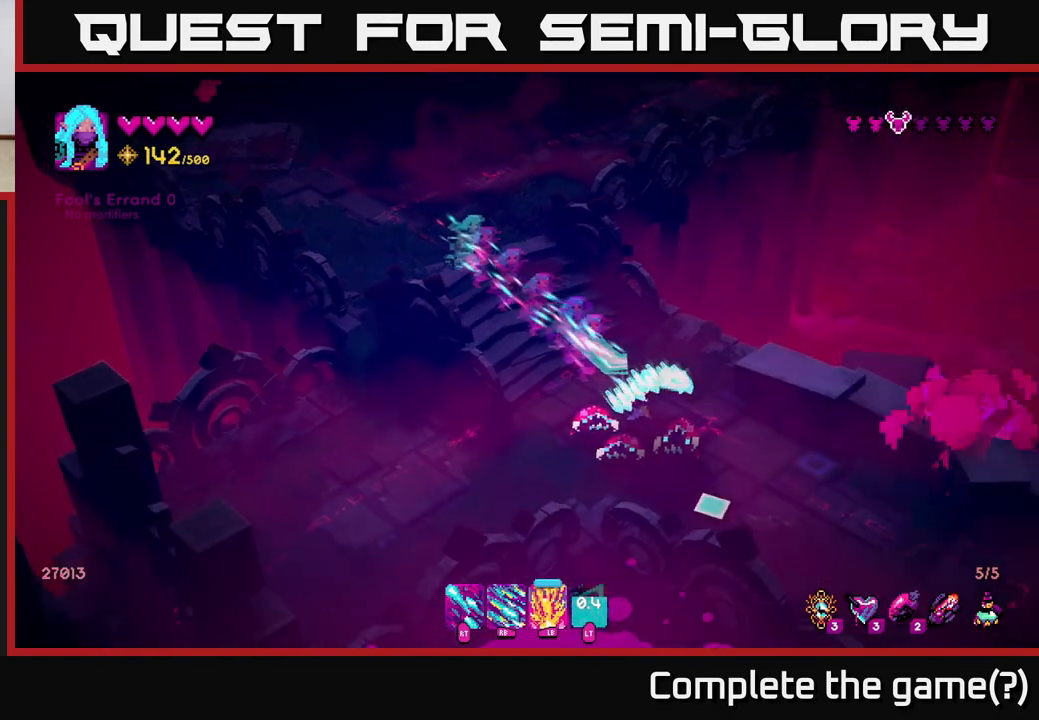
{"buttons": [], "left_stick": "up-left", "right_stick": "down", "events": [[50, "left_stick", "up-right"], [67, "R1", "up"], [283, "right_stick", "down-left"], [350, "left_stick", "up"], [433, "right_stick", "down"], [450, "left_stick", "up-left"]]}
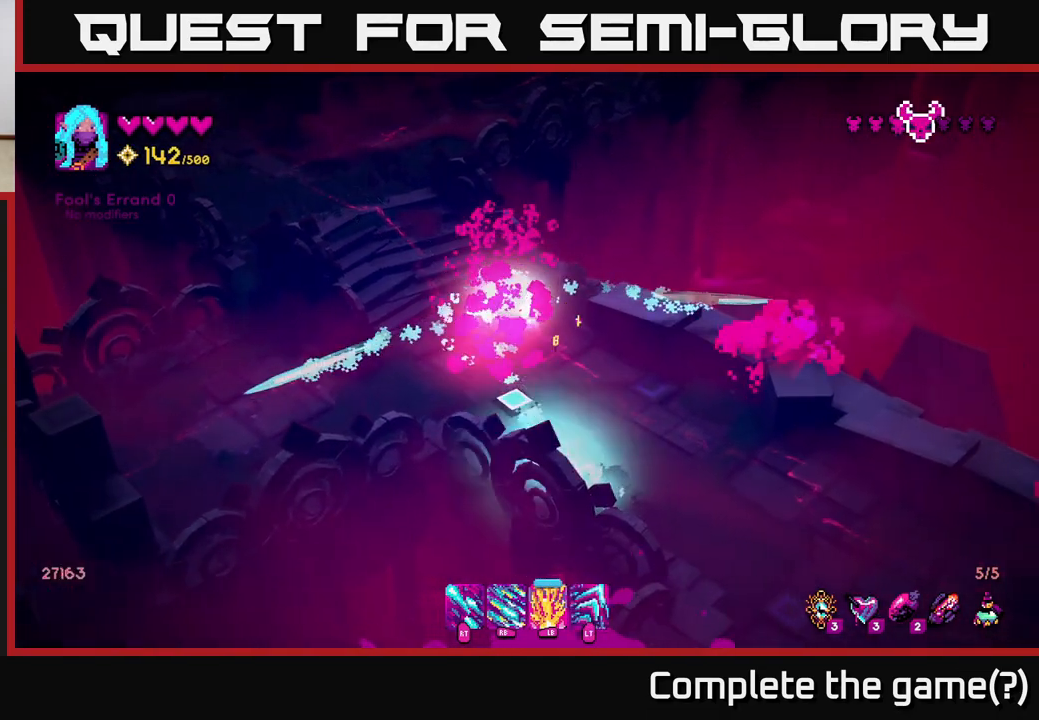
{"buttons": [], "left_stick": "down", "right_stick": "down", "events": [[17, "L2", "down"], [133, "L2", "up"], [500, "left_stick", "down"]]}
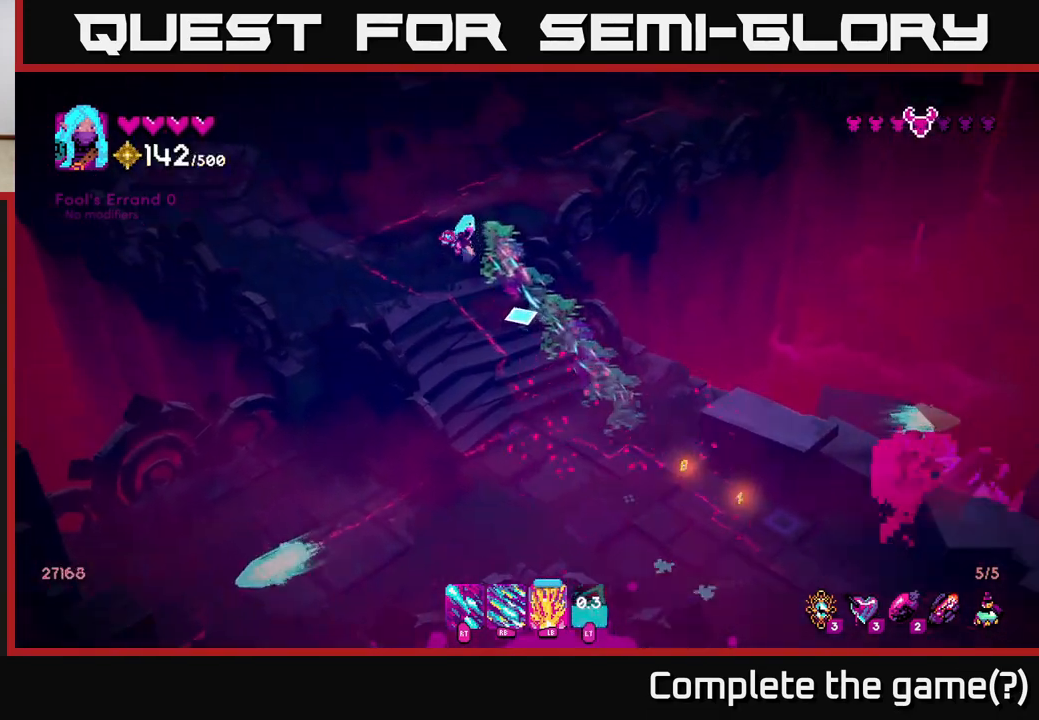
{"buttons": [], "left_stick": "down-right", "right_stick": "down-right", "events": [[183, "right_stick", "down-right"], [233, "left_stick", "down-right"]]}
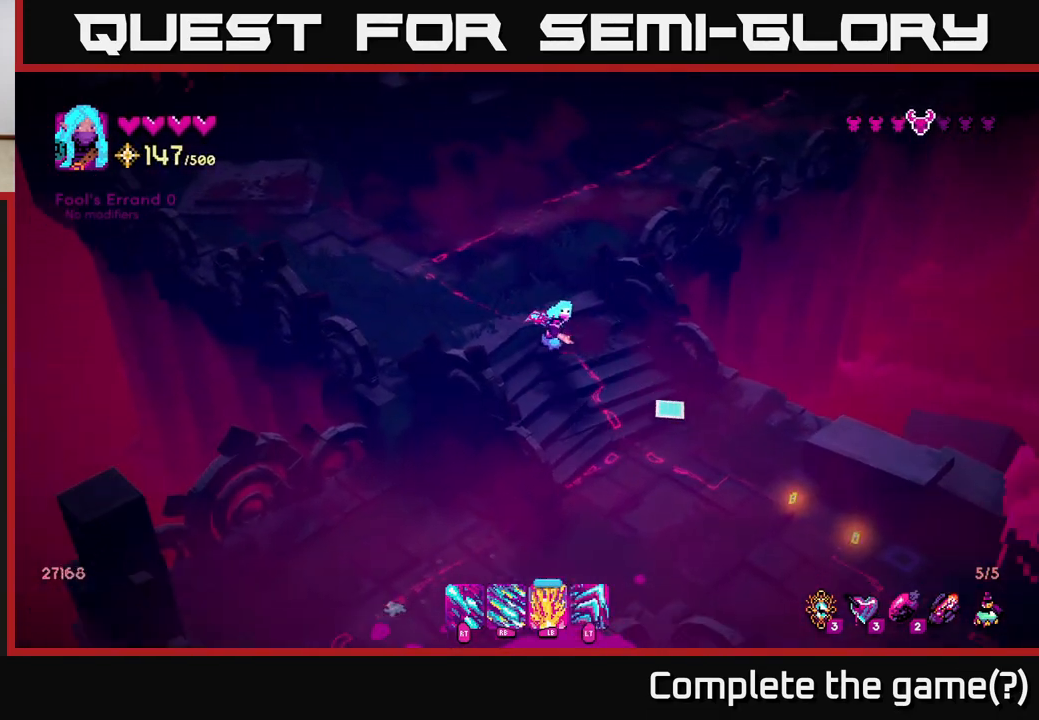
{"buttons": ["R1"], "left_stick": "down-right", "right_stick": "down-right", "events": [[350, "R1", "down"]]}
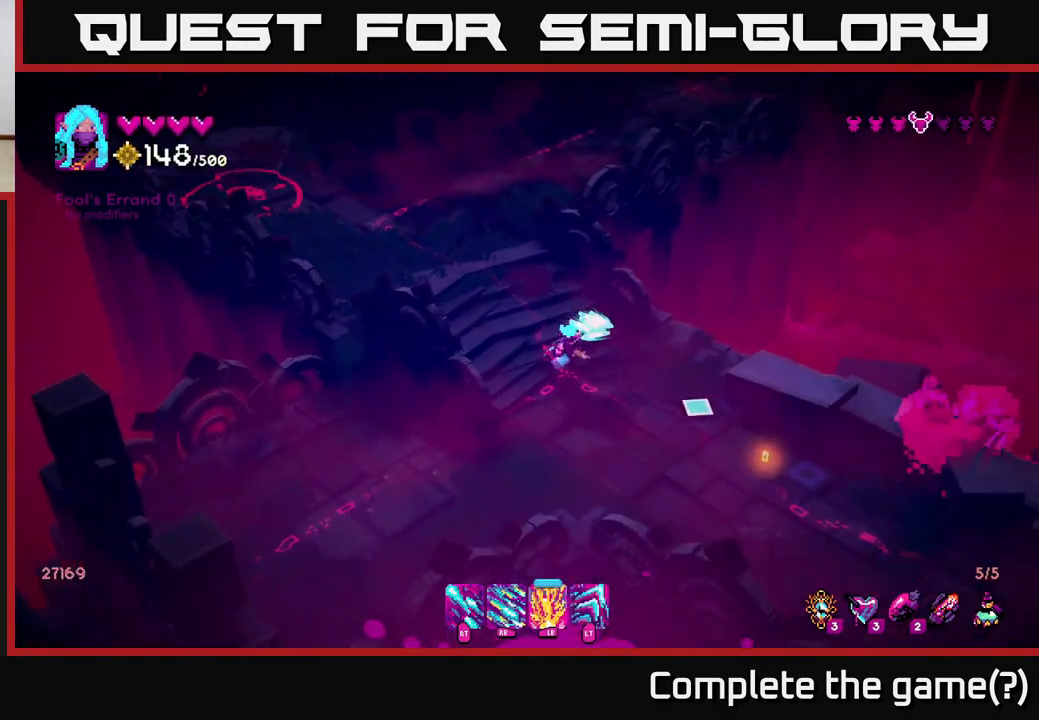
{"buttons": ["R1"], "left_stick": "down-right", "right_stick": "down-right", "events": [[383, "L2", "down"], [483, "L2", "up"]]}
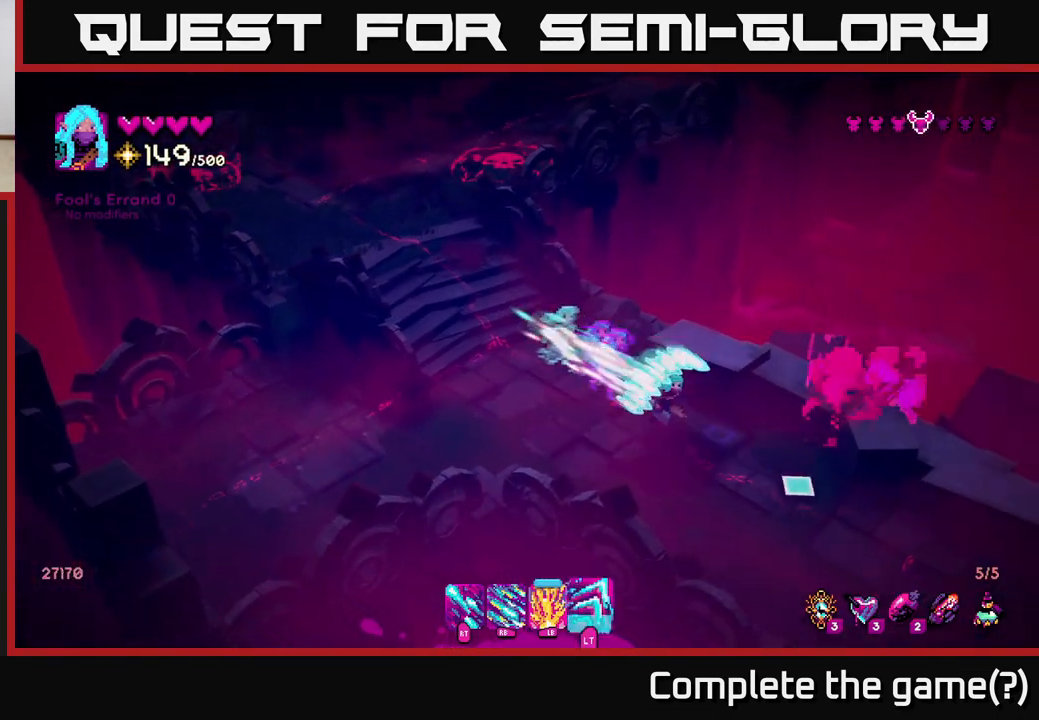
{"buttons": ["R1"], "left_stick": "down-right", "right_stick": "down-right", "events": []}
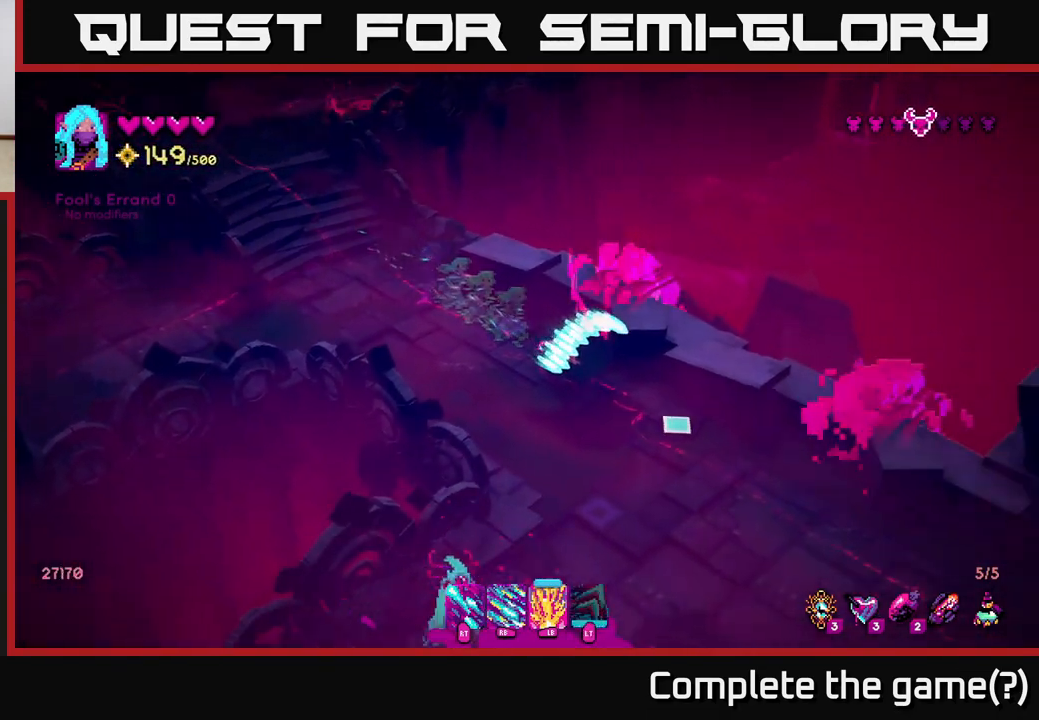
{"buttons": [], "left_stick": "down", "right_stick": "down-right", "events": [[17, "left_stick", "down"], [200, "R1", "up"]]}
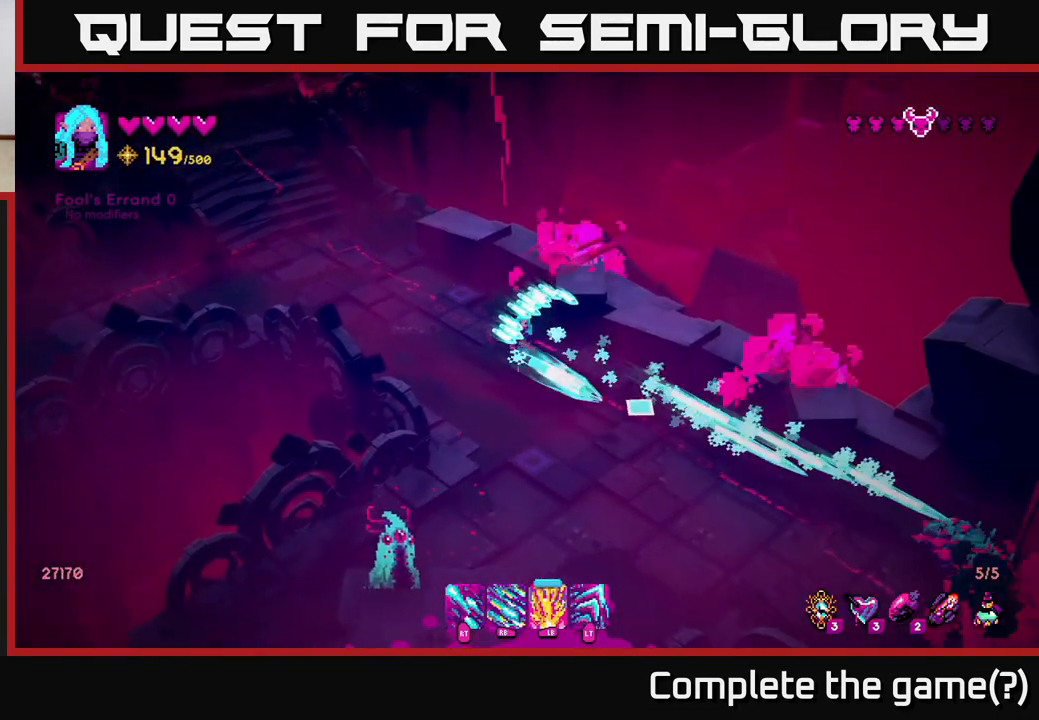
{"buttons": [], "left_stick": "down-right", "right_stick": "down", "events": [[167, "left_stick", "down-right"], [450, "right_stick", "down"]]}
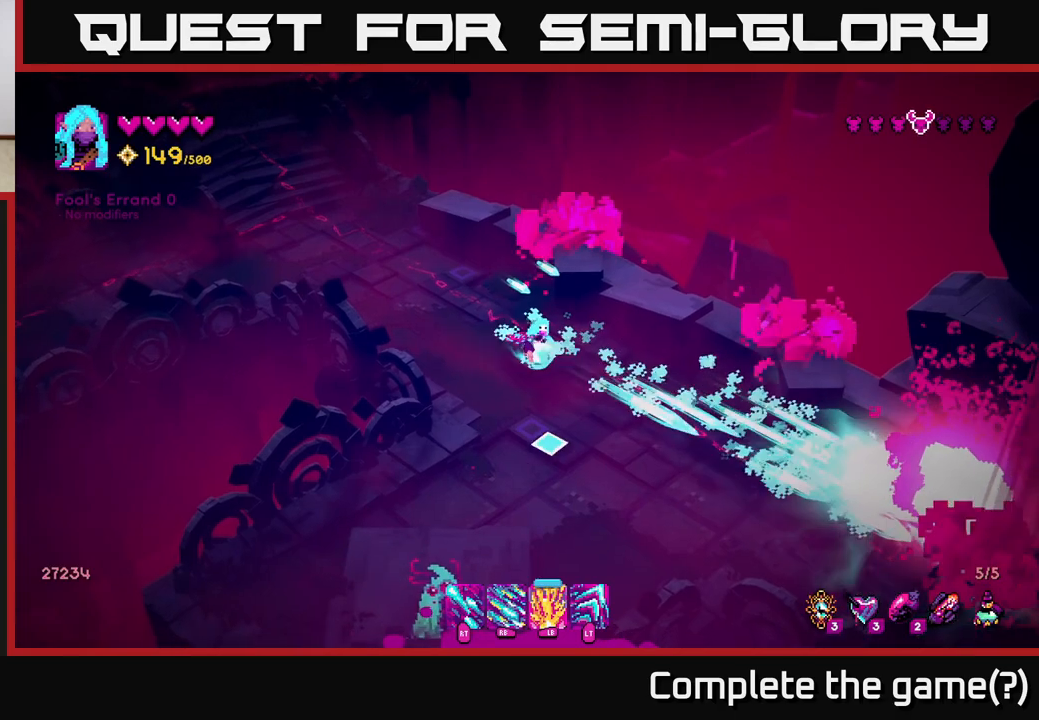
{"buttons": ["R2"], "left_stick": "down", "right_stick": "down", "events": [[67, "R2", "down"], [367, "left_stick", "down"]]}
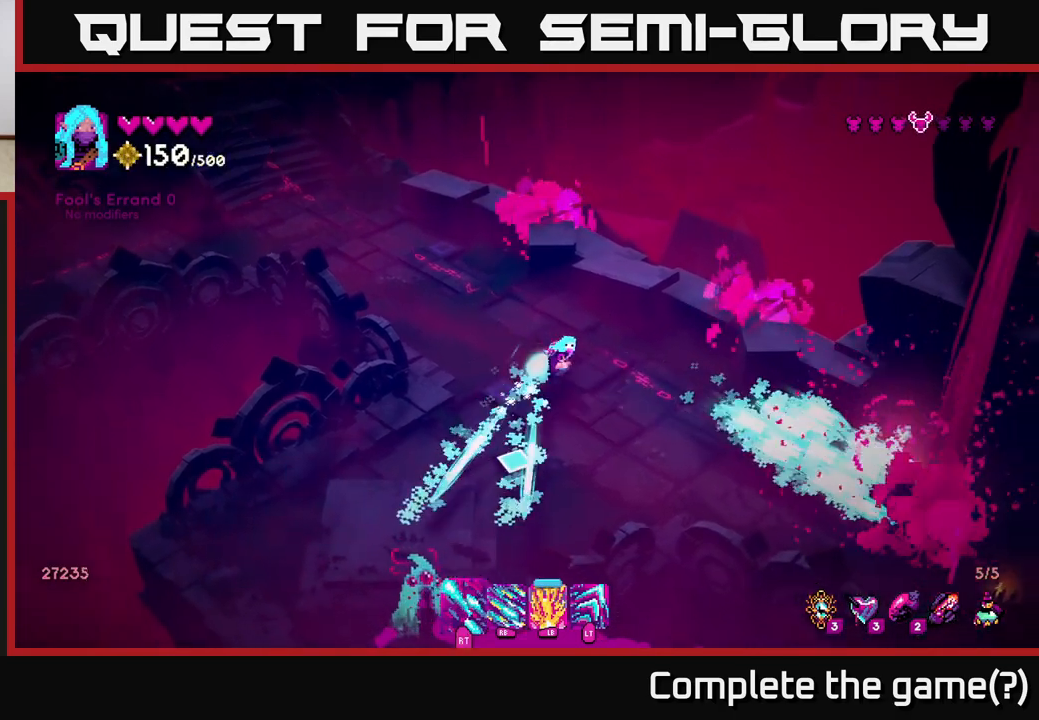
{"buttons": ["R2"], "left_stick": "down-left", "right_stick": "down", "events": [[133, "left_stick", "down-left"]]}
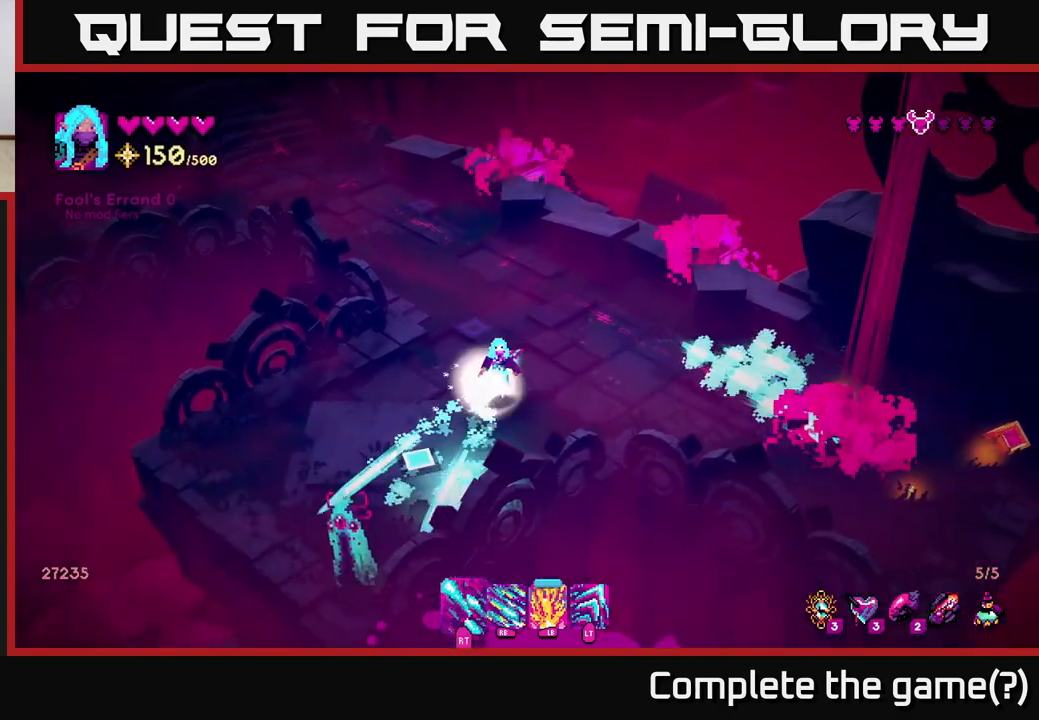
{"buttons": ["R2"], "left_stick": "left", "right_stick": "down", "events": [[133, "left_stick", "left"]]}
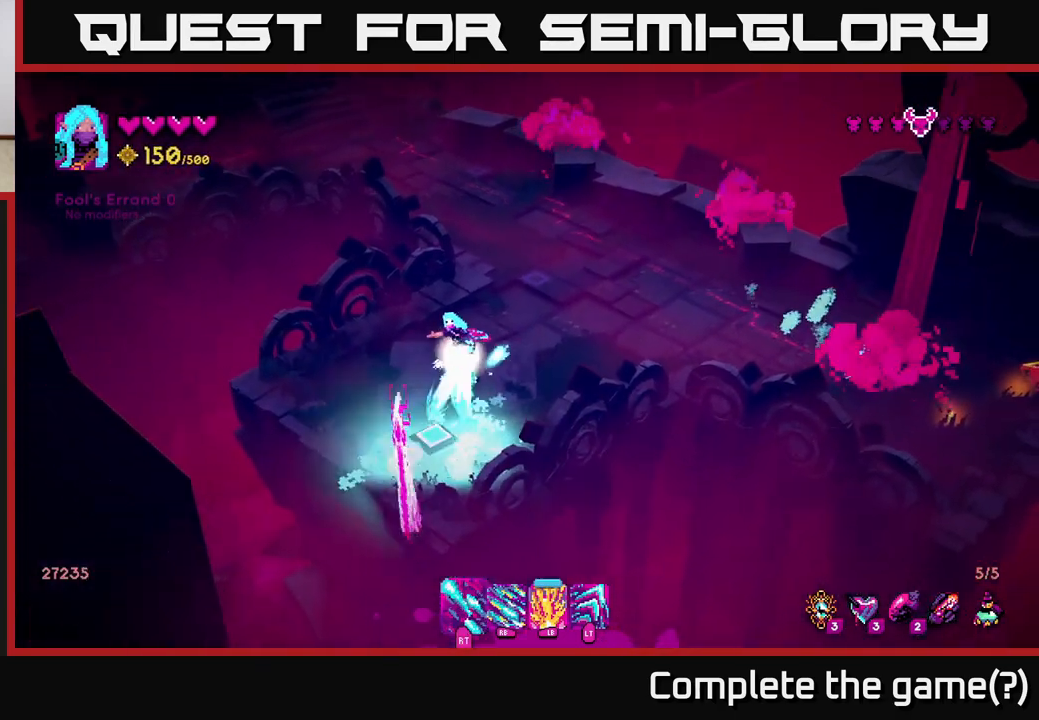
{"buttons": [], "left_stick": "right", "right_stick": "down", "events": [[50, "left_stick", "up"], [150, "left_stick", "up-right"], [367, "left_stick", "right"], [400, "R2", "up"]]}
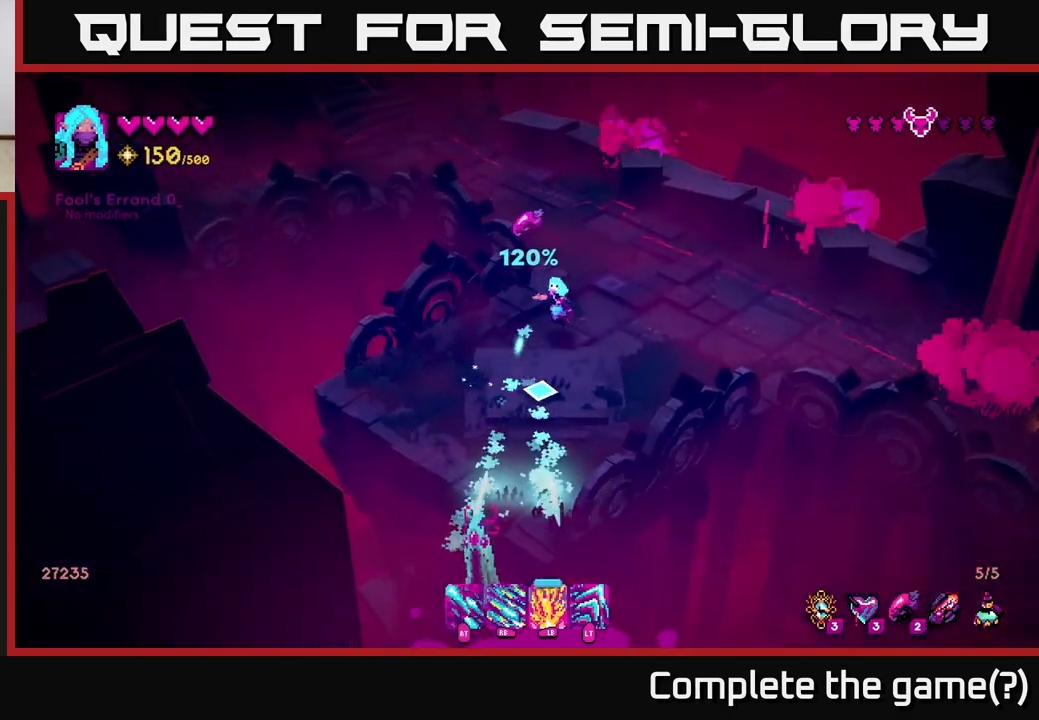
{"buttons": [], "left_stick": "right", "right_stick": "right", "events": [[67, "right_stick", "center"], [317, "right_stick", "right"]]}
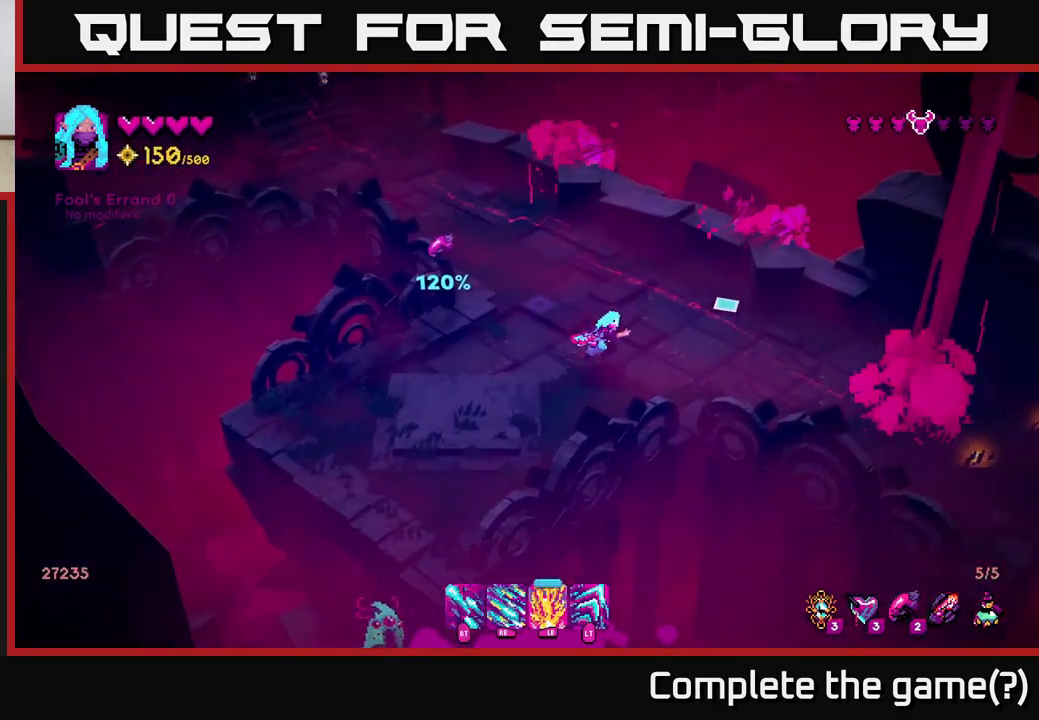
{"buttons": [], "left_stick": "right", "right_stick": "right", "events": []}